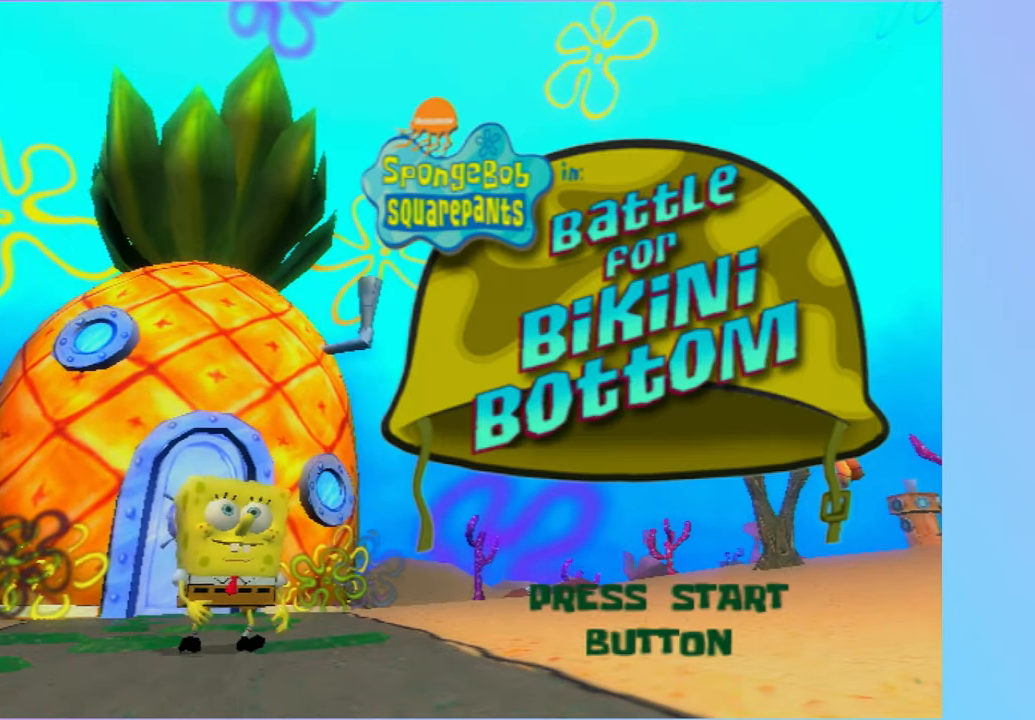
Gameplay with a controller (Xbox layout); each line is a JSON object with the inputs held at the frame after it (dt_ms = milliseconds from this image to that frame). "button_events" lists button changes between this image and that frame as [ms after this image, input, new state], when the widget could be followed in between (sticks are given only as held states). Not read: L3 R3.
{"dt_ms": 500, "buttons": ["A"], "left_stick": "center", "right_stick": "center", "button_events": [[67, "START", "down"], [167, "START", "up"], [417, "A", "down"]]}
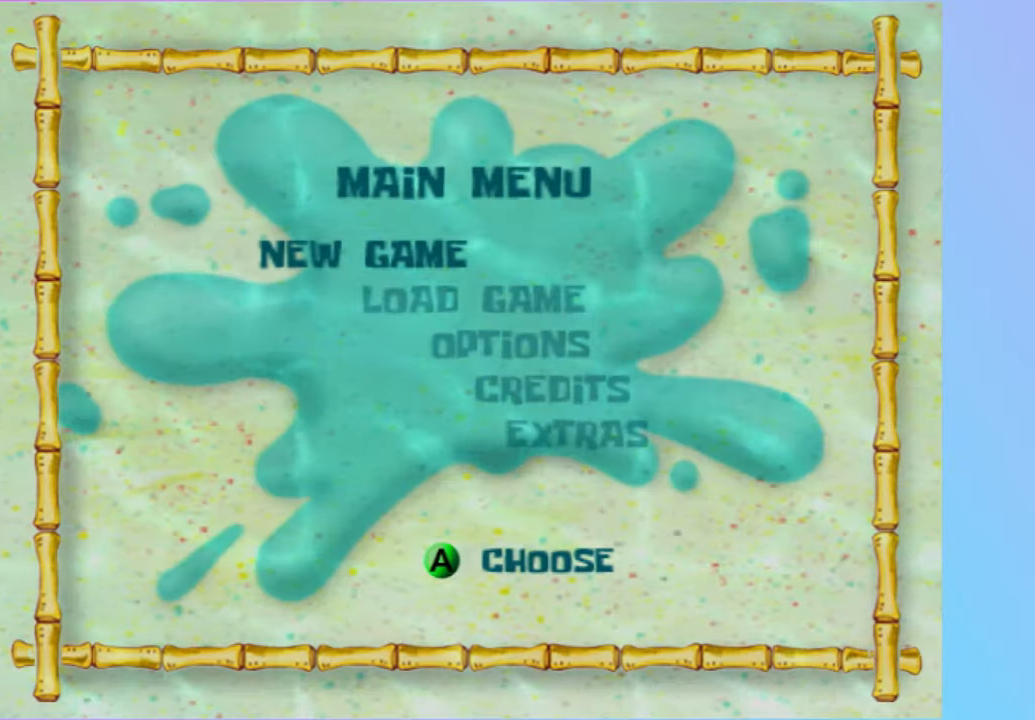
{"dt_ms": 500, "buttons": [], "left_stick": "center", "right_stick": "center", "button_events": [[83, "A", "up"], [400, "A", "down"], [450, "A", "up"]]}
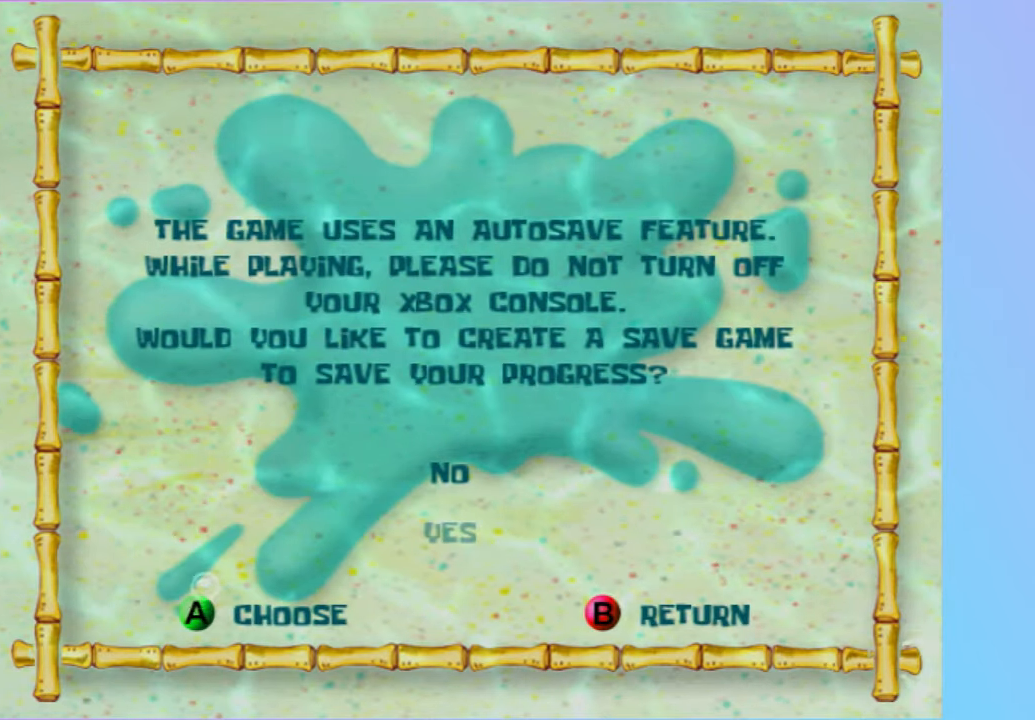
{"dt_ms": 500, "buttons": [], "left_stick": "center", "right_stick": "center", "button_events": []}
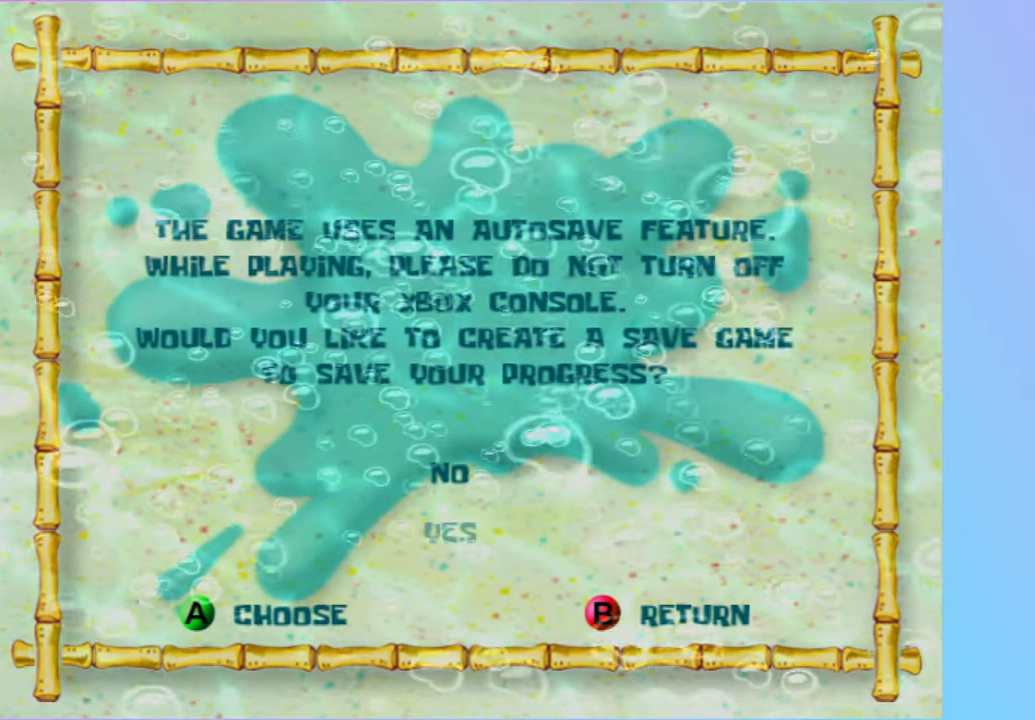
{"dt_ms": 500, "buttons": [], "left_stick": "center", "right_stick": "center", "button_events": []}
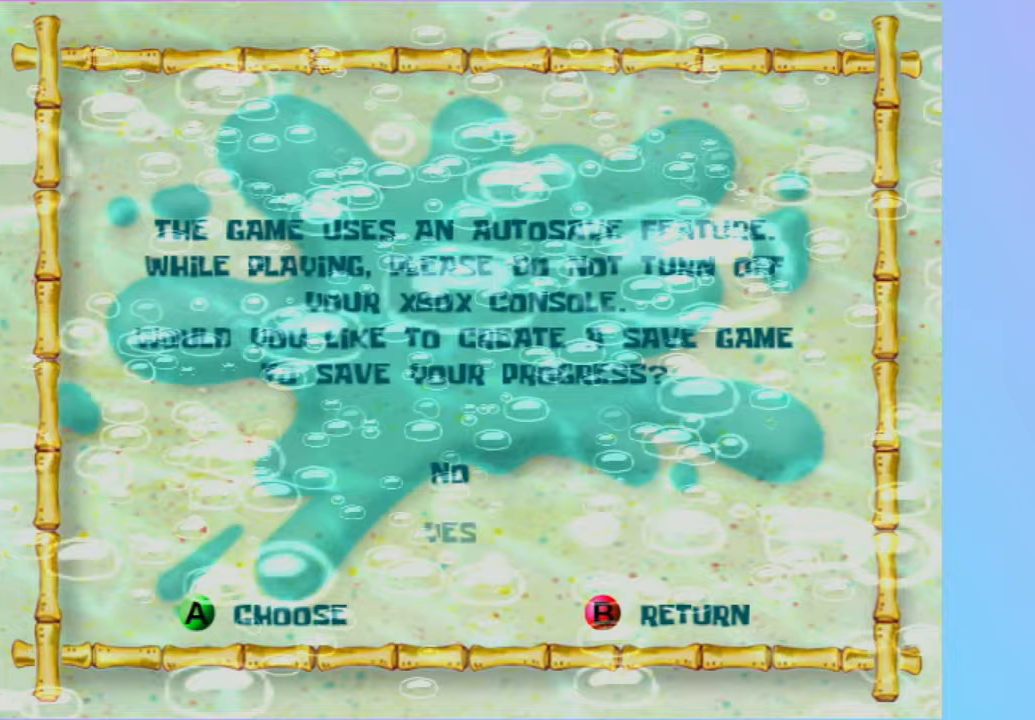
{"dt_ms": 500, "buttons": [], "left_stick": "up-right", "right_stick": "center", "button_events": [[400, "A", "down"], [483, "A", "up"]]}
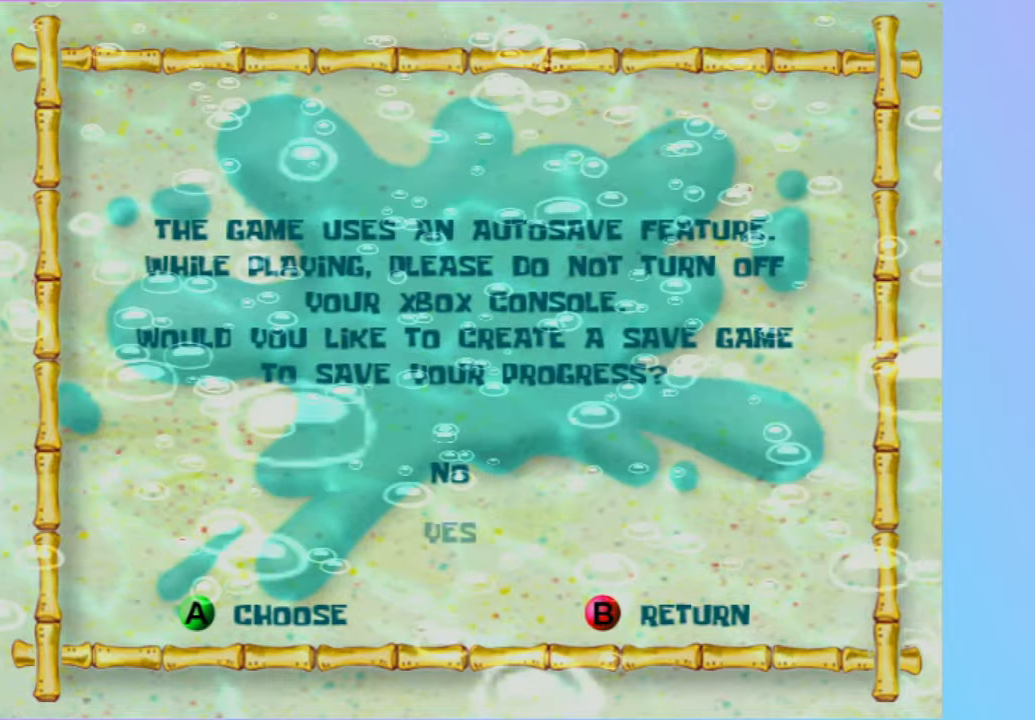
{"dt_ms": 500, "buttons": [], "left_stick": "up-right", "right_stick": "center", "button_events": [[83, "A", "down"], [150, "A", "up"], [233, "A", "down"], [317, "A", "up"], [417, "A", "down"], [483, "A", "up"]]}
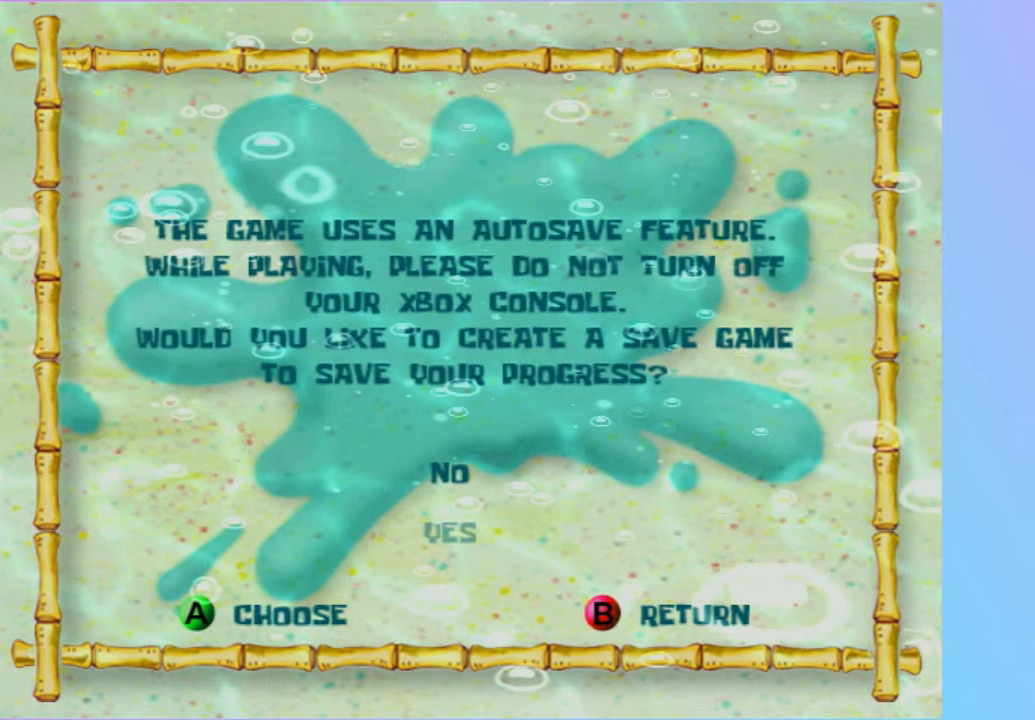
{"dt_ms": 500, "buttons": [], "left_stick": "up-right", "right_stick": "center", "button_events": [[83, "A", "down"], [150, "A", "up"], [250, "A", "down"], [317, "A", "up"], [417, "A", "down"], [500, "A", "up"]]}
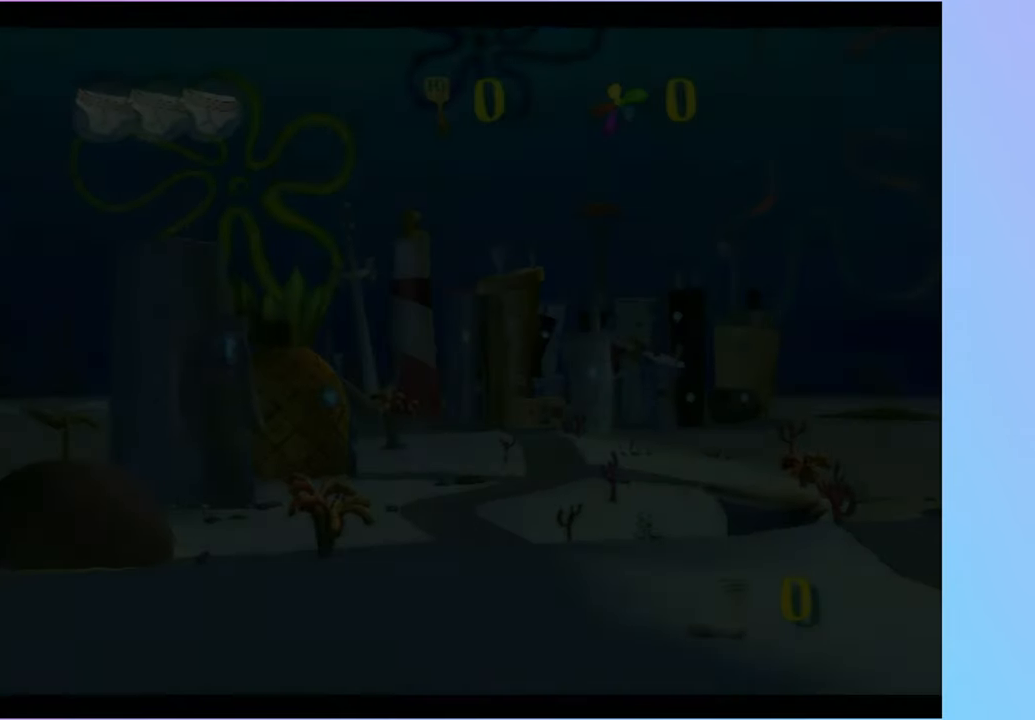
{"dt_ms": 500, "buttons": [], "left_stick": "up-right", "right_stick": "center", "button_events": [[83, "A", "down"], [167, "A", "up"], [250, "A", "down"], [333, "A", "up"], [417, "A", "down"], [483, "A", "up"]]}
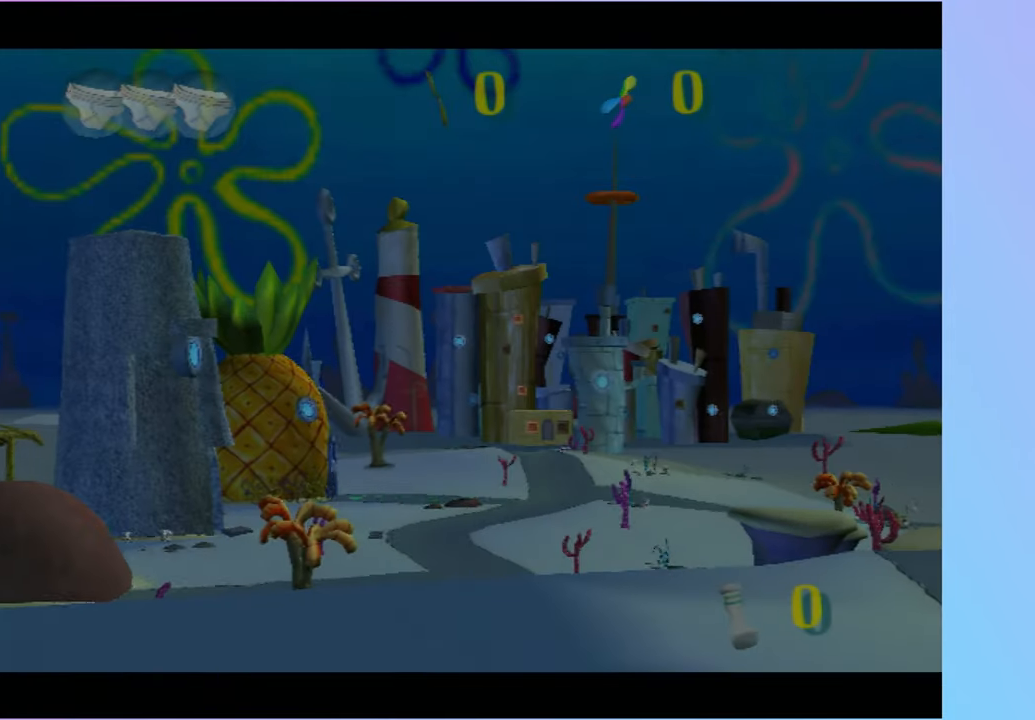
{"dt_ms": 500, "buttons": [], "left_stick": "up-right", "right_stick": "center", "button_events": [[83, "A", "down"], [150, "A", "up"], [233, "A", "down"], [317, "A", "up"], [400, "A", "down"], [483, "A", "up"]]}
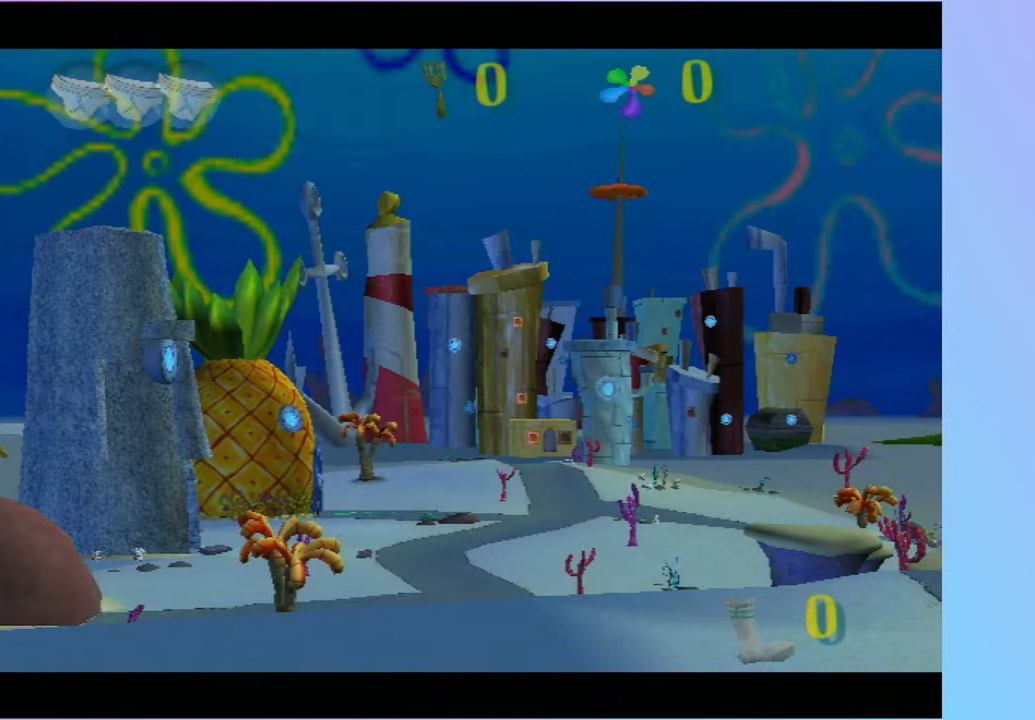
{"dt_ms": 500, "buttons": [], "left_stick": "up-right", "right_stick": "center", "button_events": [[67, "A", "down"], [167, "A", "up"], [233, "A", "down"], [317, "A", "up"]]}
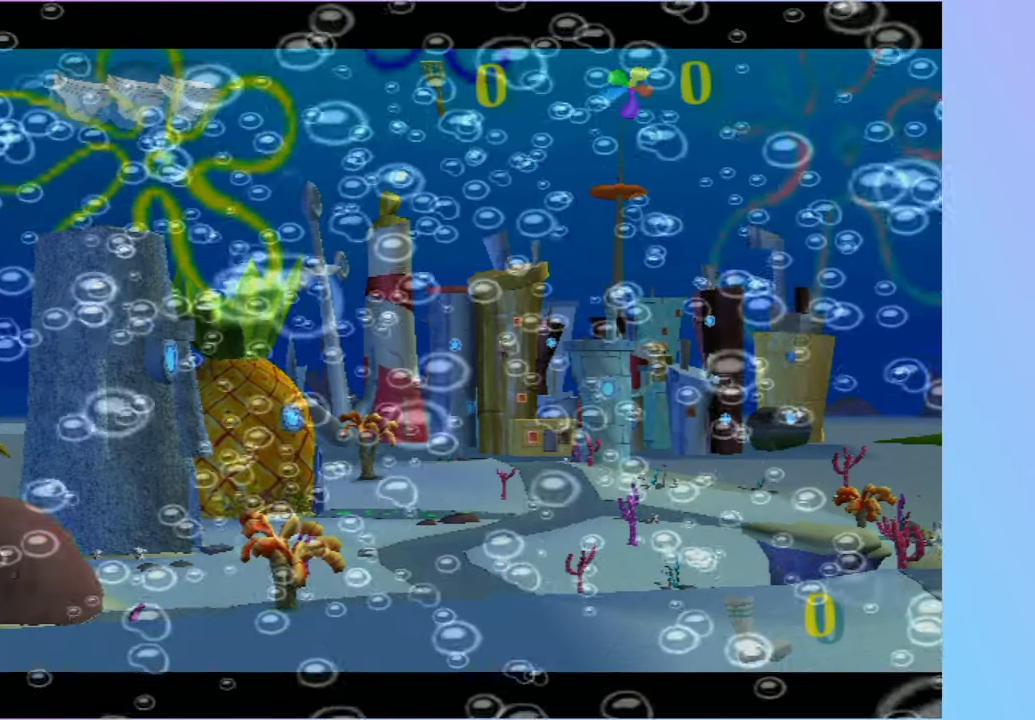
{"dt_ms": 500, "buttons": [], "left_stick": "up-right", "right_stick": "center", "button_events": [[367, "B", "down"], [450, "B", "up"]]}
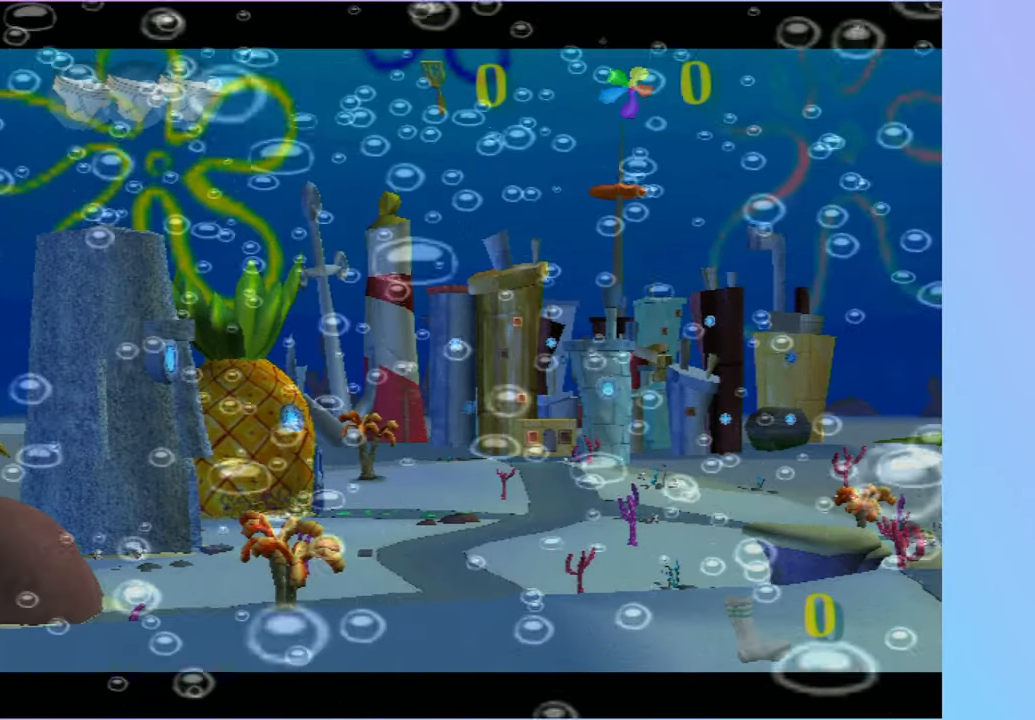
{"dt_ms": 500, "buttons": [], "left_stick": "up-right", "right_stick": "center", "button_events": [[50, "B", "down"], [133, "B", "up"], [217, "B", "down"], [300, "B", "up"], [383, "B", "down"], [467, "B", "up"]]}
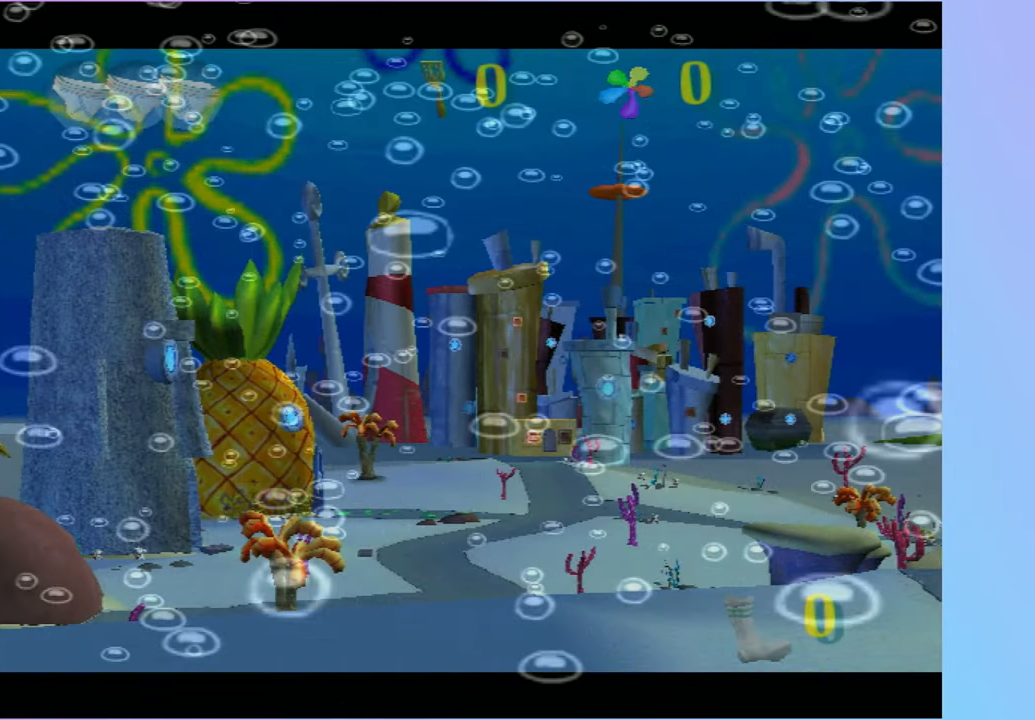
{"dt_ms": 500, "buttons": [], "left_stick": "up-right", "right_stick": "center", "button_events": [[50, "B", "down"], [133, "B", "up"], [217, "B", "down"], [300, "B", "up"], [383, "B", "down"], [467, "B", "up"]]}
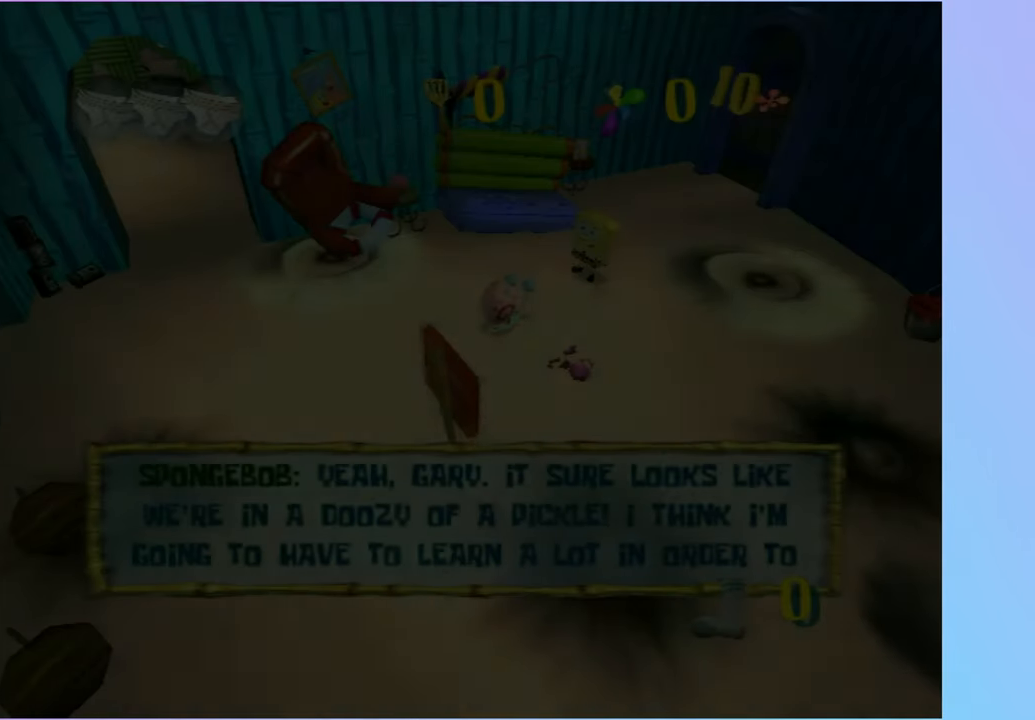
{"dt_ms": 500, "buttons": [], "left_stick": "up-right", "right_stick": "center", "button_events": [[50, "B", "down"], [133, "B", "up"], [217, "B", "down"], [267, "B", "up"]]}
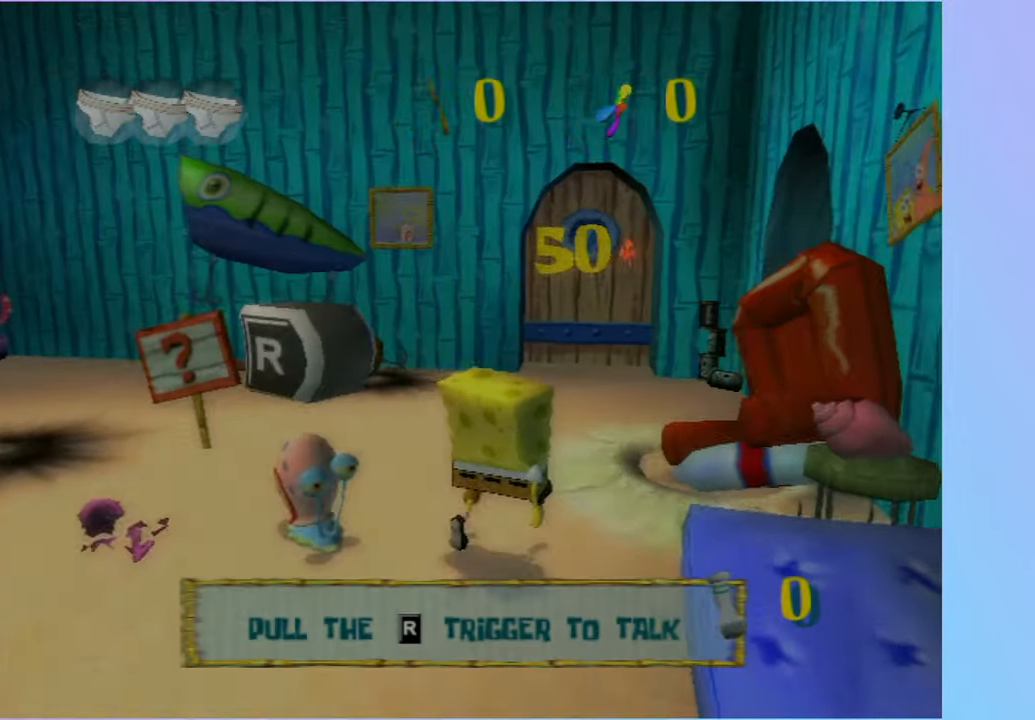
{"dt_ms": 500, "buttons": [], "left_stick": "up", "right_stick": "center", "button_events": []}
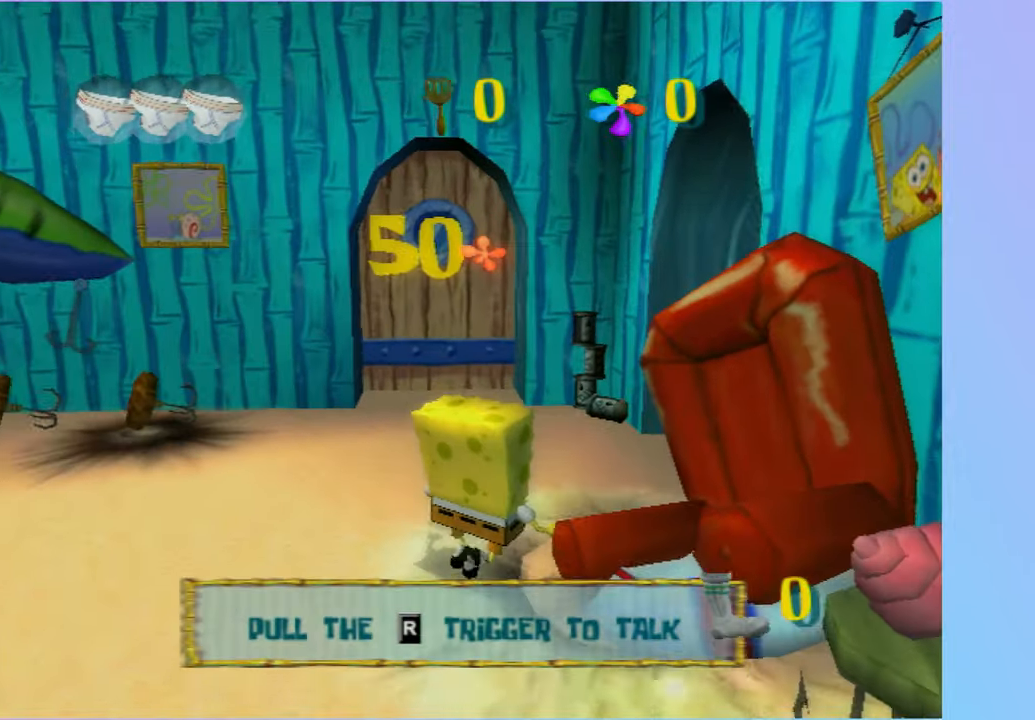
{"dt_ms": 500, "buttons": [], "left_stick": "up-right", "right_stick": "center", "button_events": []}
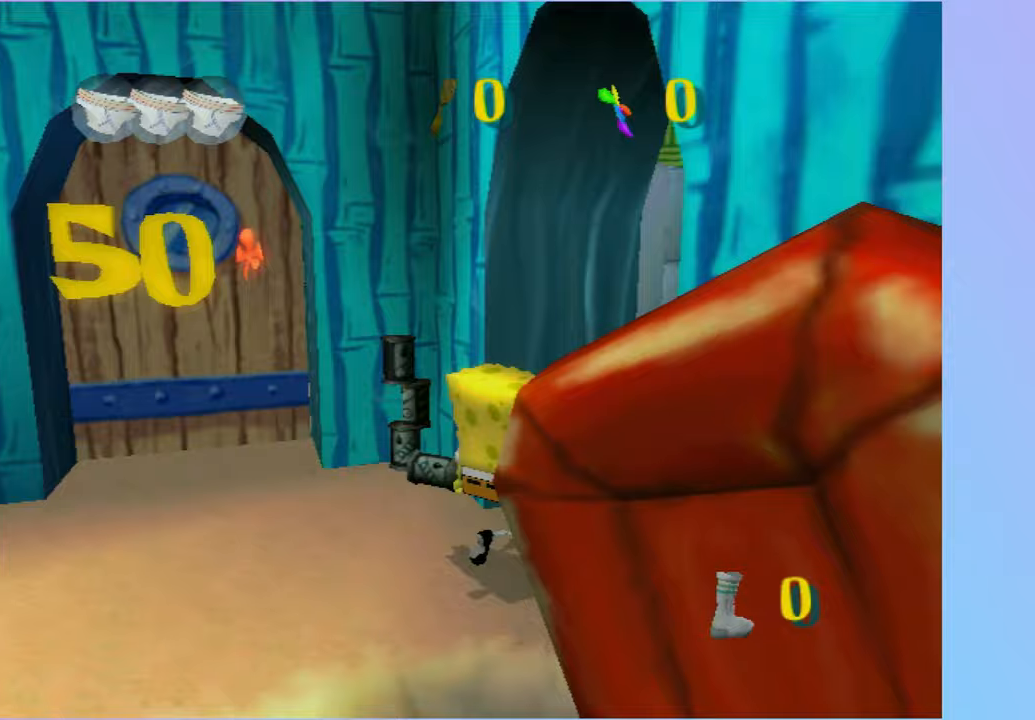
{"dt_ms": 500, "buttons": [], "left_stick": "up-left", "right_stick": "center", "button_events": [[283, "A", "down"], [433, "A", "up"]]}
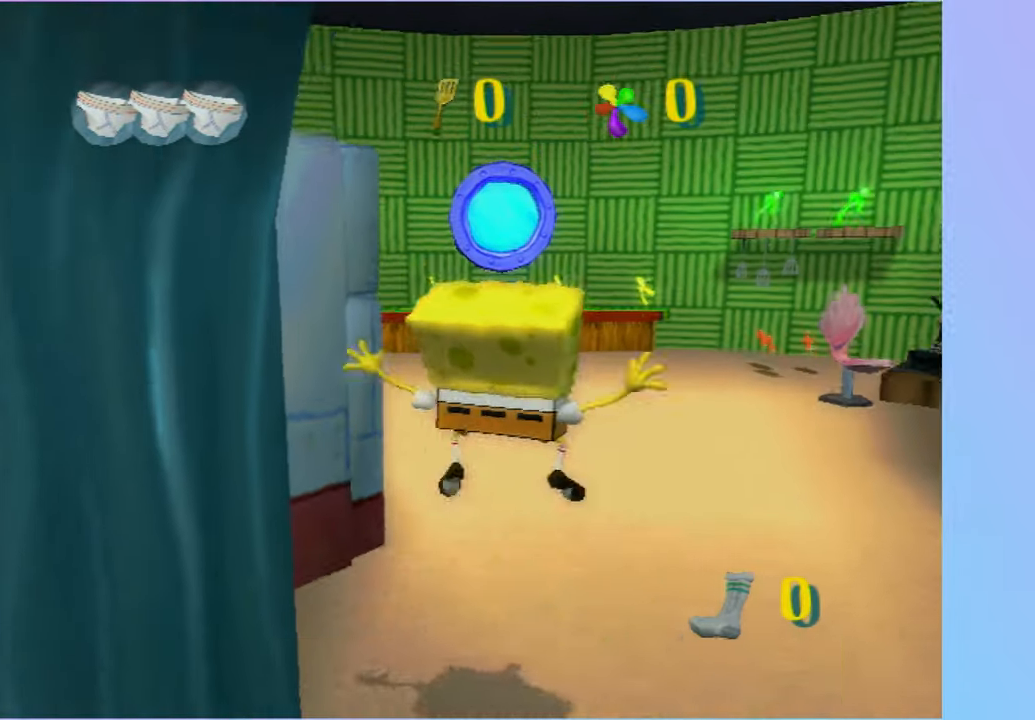
{"dt_ms": 500, "buttons": [], "left_stick": "up", "right_stick": "center", "button_events": [[33, "A", "down"], [350, "A", "up"]]}
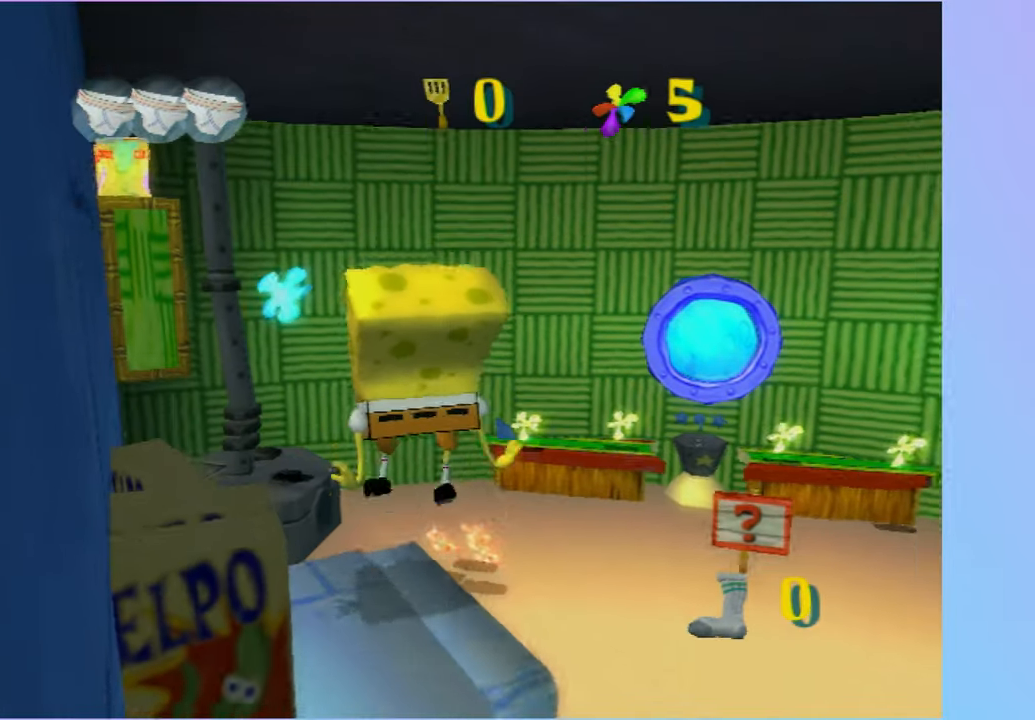
{"dt_ms": 500, "buttons": [], "left_stick": "up", "right_stick": "center", "button_events": []}
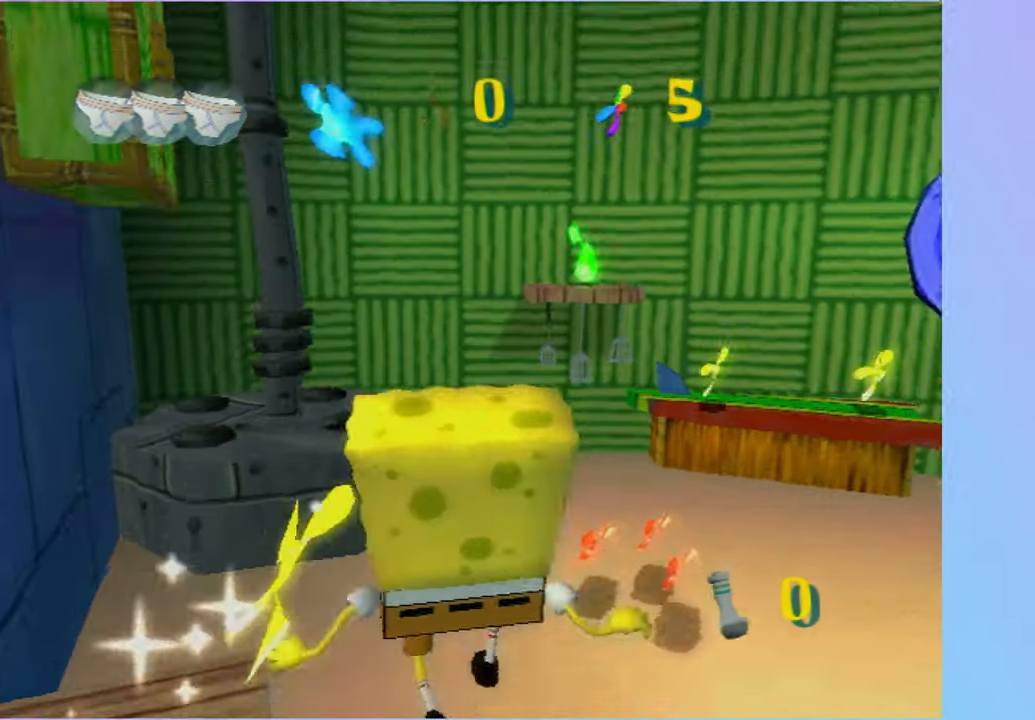
{"dt_ms": 500, "buttons": [], "left_stick": "up", "right_stick": "left", "button_events": [[117, "A", "down"], [200, "A", "up"], [283, "A", "down"], [383, "A", "up"]]}
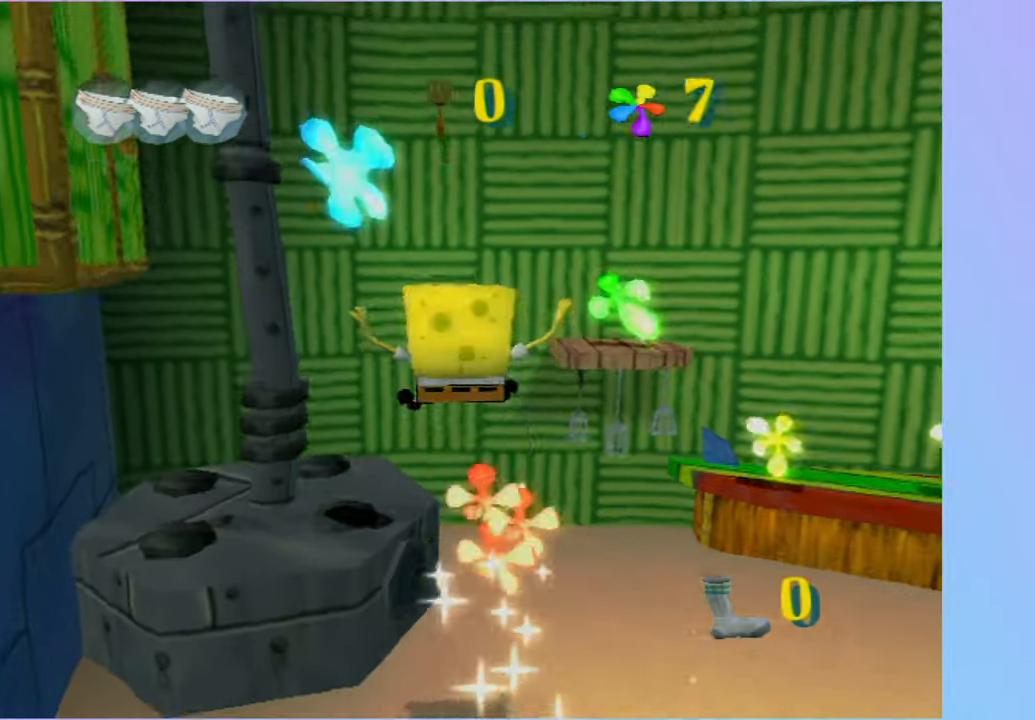
{"dt_ms": 500, "buttons": [], "left_stick": "up-right", "right_stick": "left", "button_events": []}
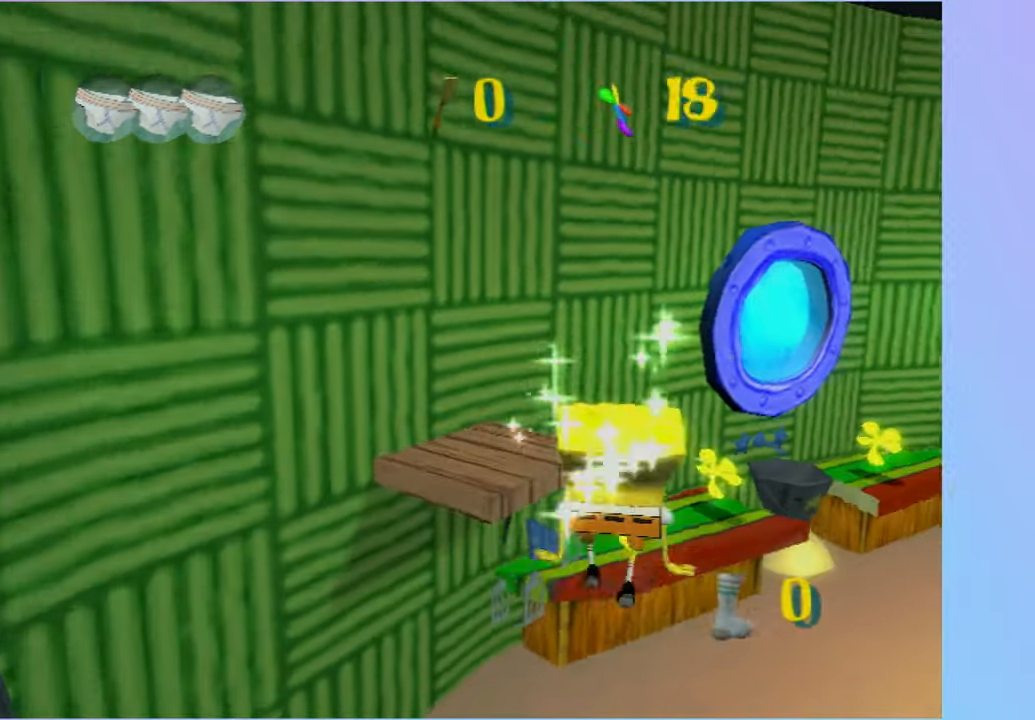
{"dt_ms": 500, "buttons": [], "left_stick": "up", "right_stick": "center", "button_events": []}
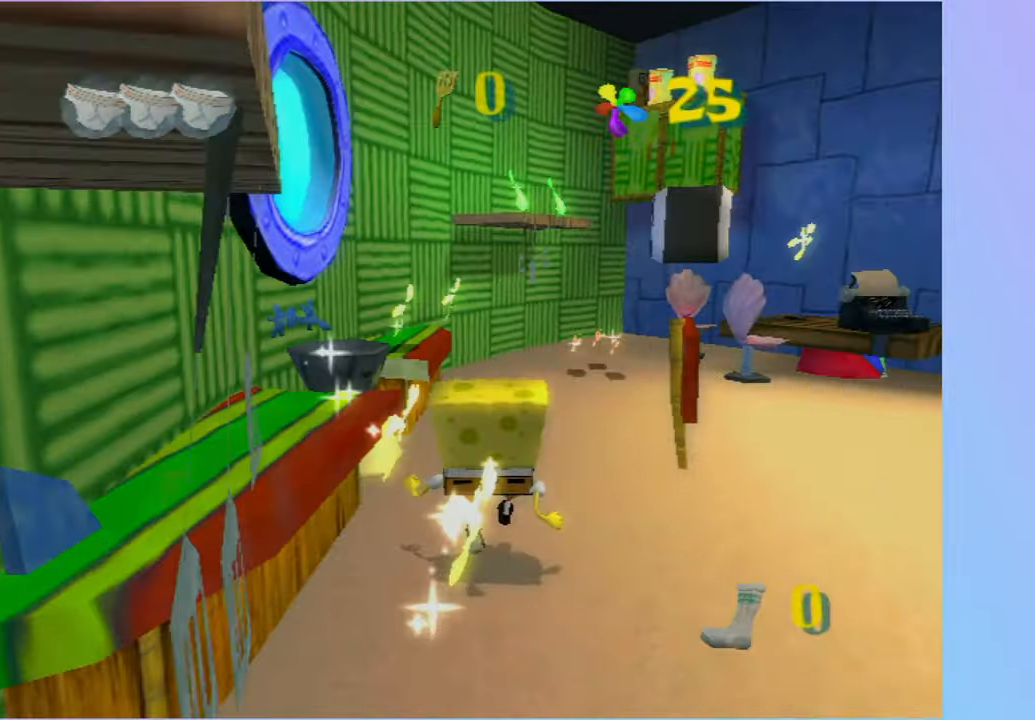
{"dt_ms": 500, "buttons": [], "left_stick": "up", "right_stick": "center", "button_events": []}
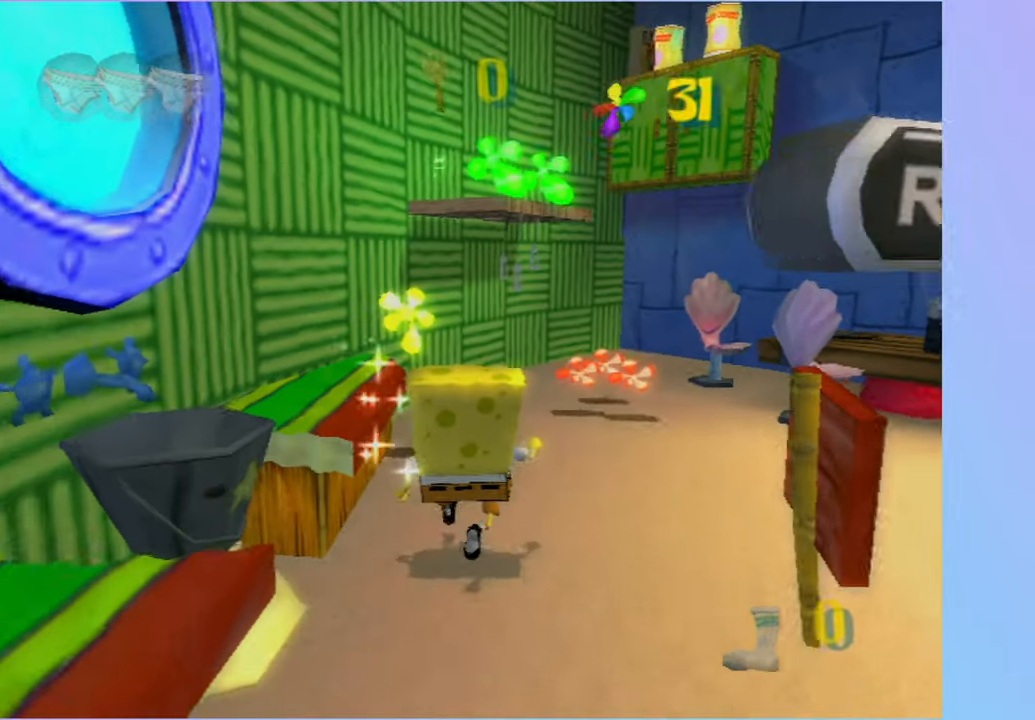
{"dt_ms": 500, "buttons": ["A"], "left_stick": "up", "right_stick": "center", "button_events": [[483, "A", "down"]]}
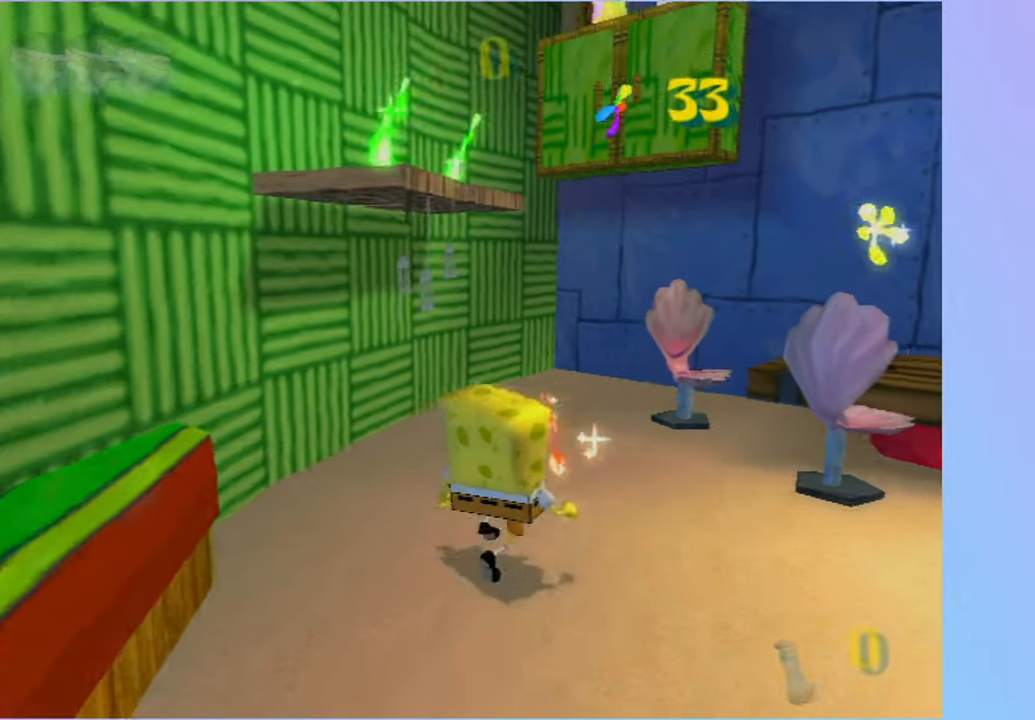
{"dt_ms": 500, "buttons": [], "left_stick": "up-right", "right_stick": "center", "button_events": [[350, "A", "up"]]}
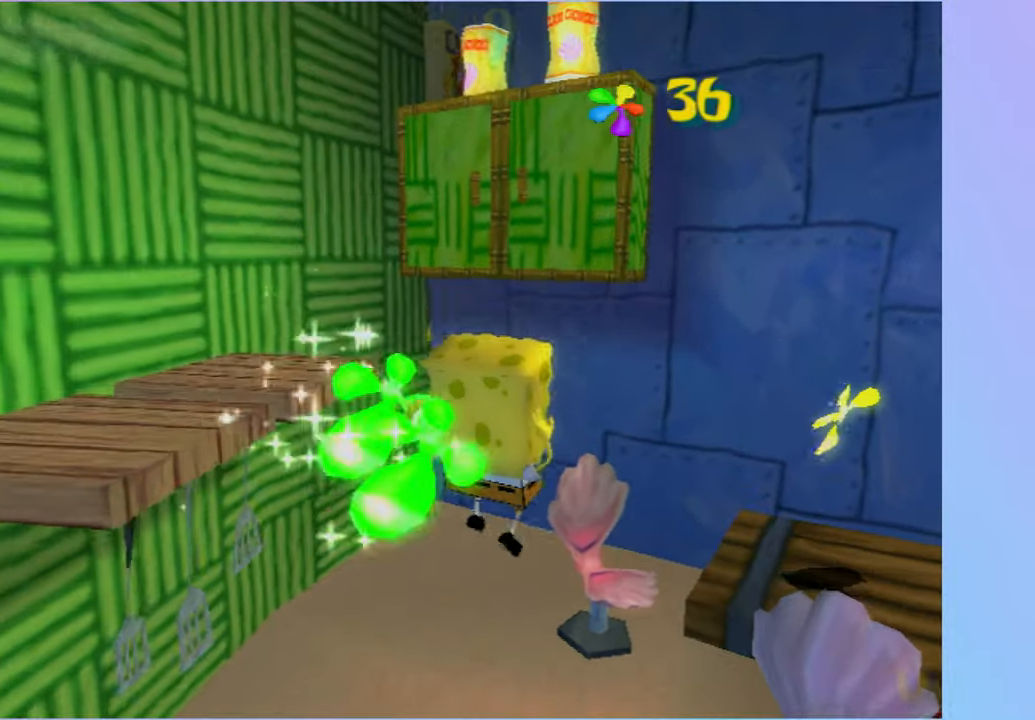
{"dt_ms": 500, "buttons": [], "left_stick": "up-right", "right_stick": "center", "button_events": [[83, "A", "down"], [500, "A", "up"]]}
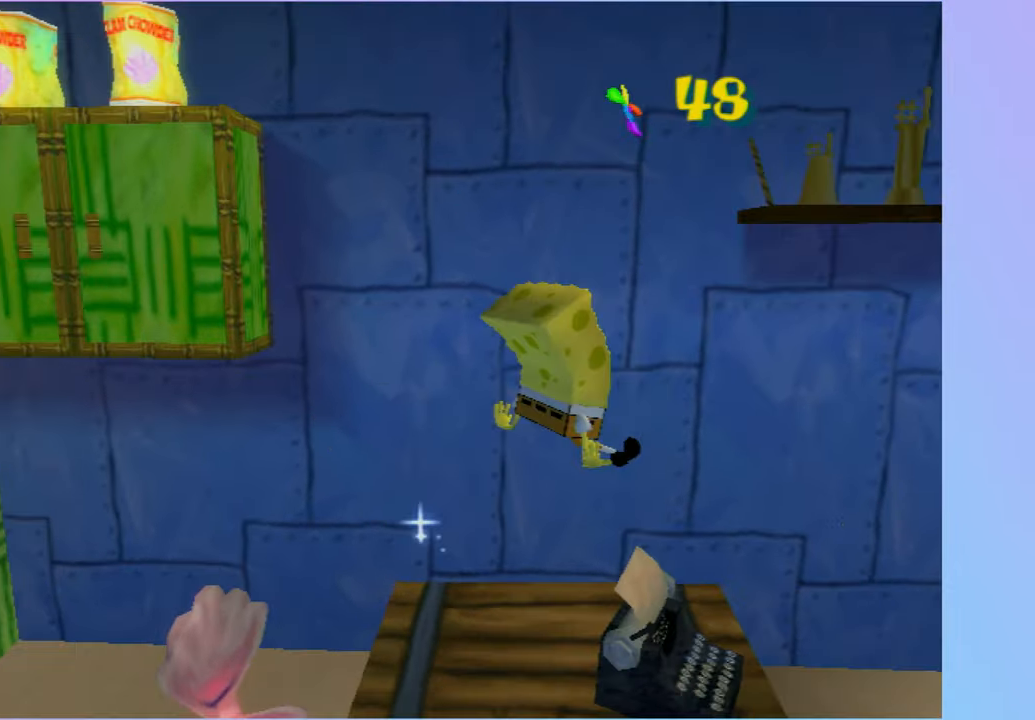
{"dt_ms": 500, "buttons": [], "left_stick": "up-right", "right_stick": "center", "button_events": [[117, "B", "down"], [200, "B", "up"], [300, "B", "down"], [383, "B", "up"]]}
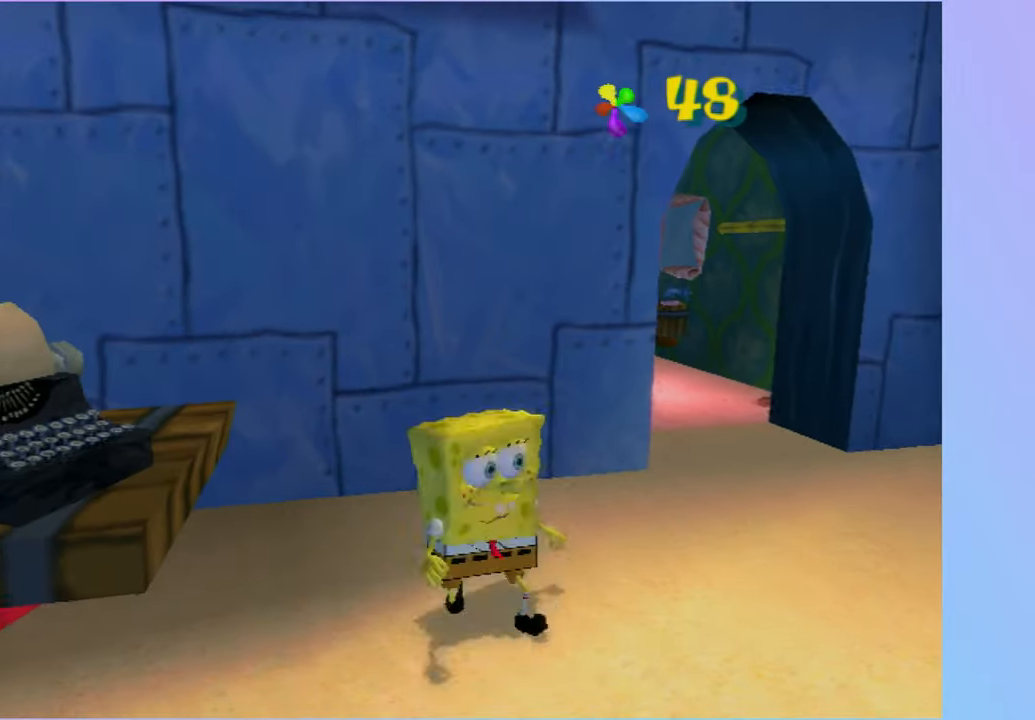
{"dt_ms": 500, "buttons": [], "left_stick": "up-left", "right_stick": "center", "button_events": []}
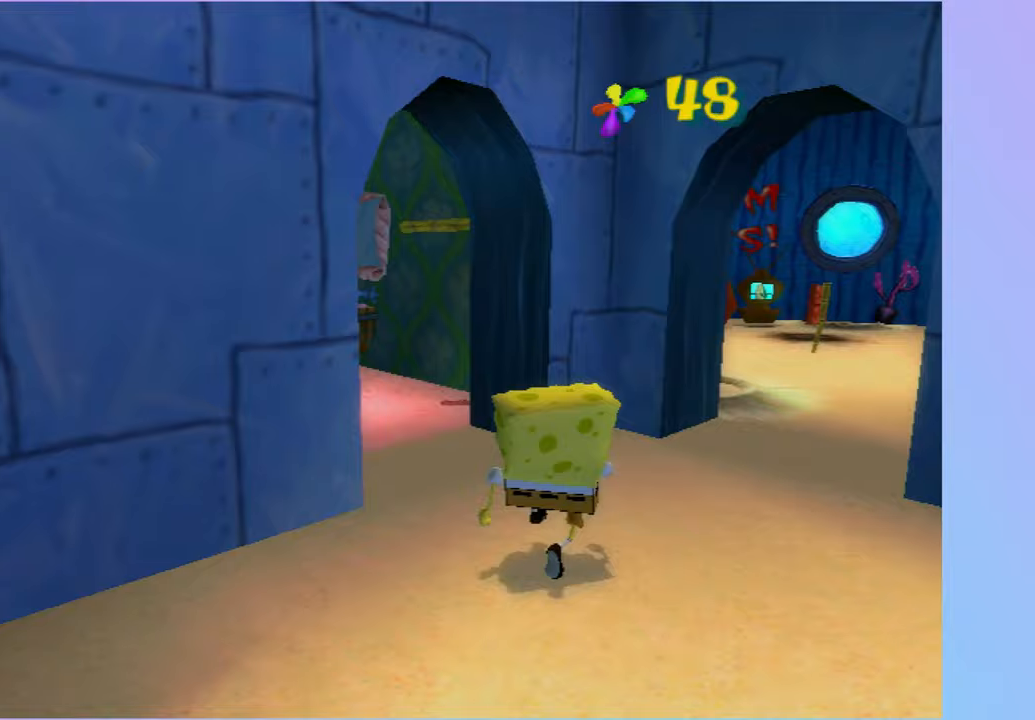
{"dt_ms": 500, "buttons": ["A"], "left_stick": "up", "right_stick": "center", "button_events": [[367, "A", "down"]]}
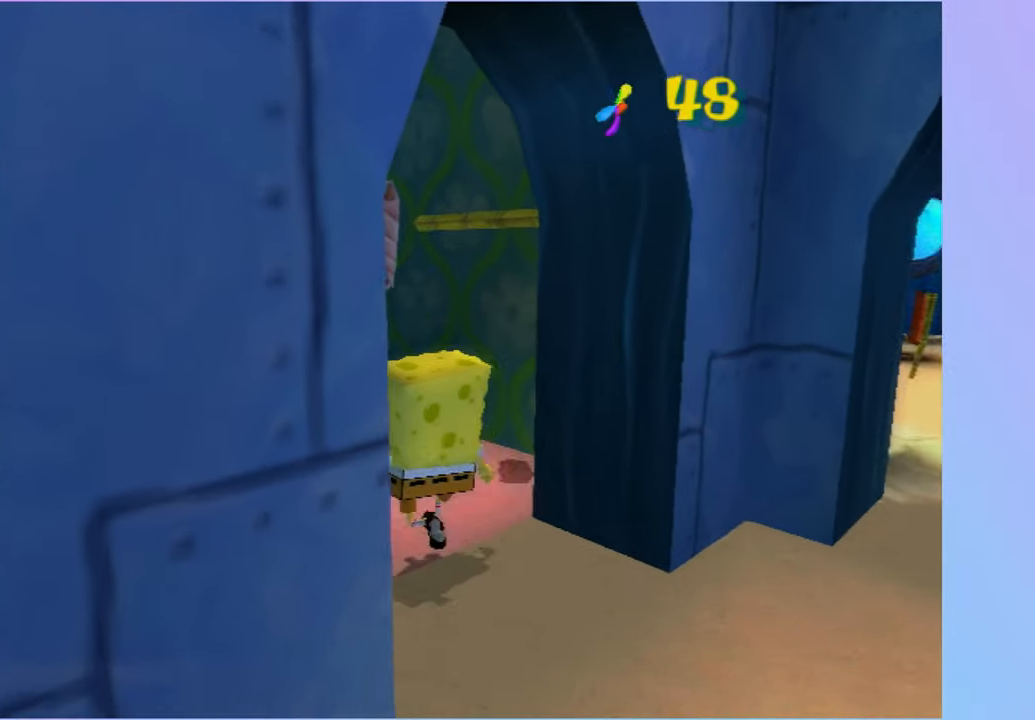
{"dt_ms": 1000, "buttons": [], "left_stick": "up", "right_stick": "center", "button_events": [[100, "A", "up"]]}